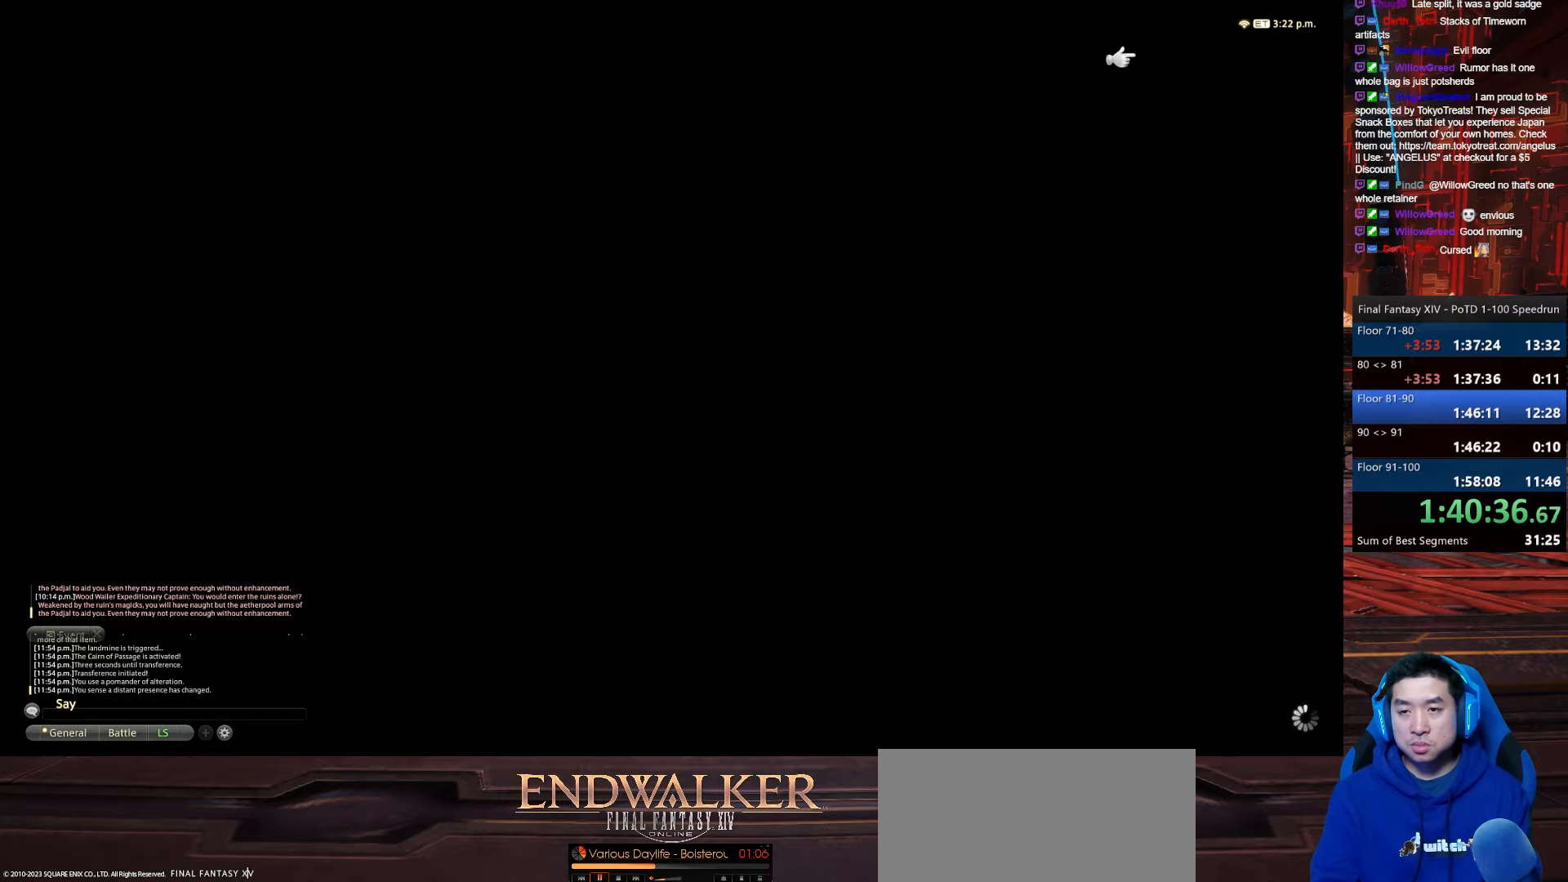
Gameplay with keyboard; each line is a JSON object with the keys held at the frame after it. "events" lists presses ("down") and releases ("up") of ".", "/", "0", "1", "2", "3", "4", "5", "6", "7", "8", "9", "a", "alt_l", "alt_r", "b", "backslash", "backspace", "c", "caps_lock", "comma", "ctrl_l", "ctrl_r", "d", "e", "equals", "escape", "f", "f1", "f10", "f11", "f12", "f2", "f3", "f4", "f5", "f6", "f7", "f8", "f9", "g", "h", "i", "j", "k", "l", "lbracket", "m", "minus", "n", "o", "p", "q", "quote", "r", "rbracket", "return", "s", "semicolon", "shift_l", "shift_r", "space", "t", "tab", "tilde", "u", "v", "w", "x", "y" and "z" between this image and that frame as [ms after this image, input, new state], when the widget could be followed in between. No other keys are recorded. Mouse input is not recorded.
{"keys": ["a", "backspace", "w"], "events": [[434, "a", "down"], [501, "backspace", "down"], [501, "w", "down"]]}
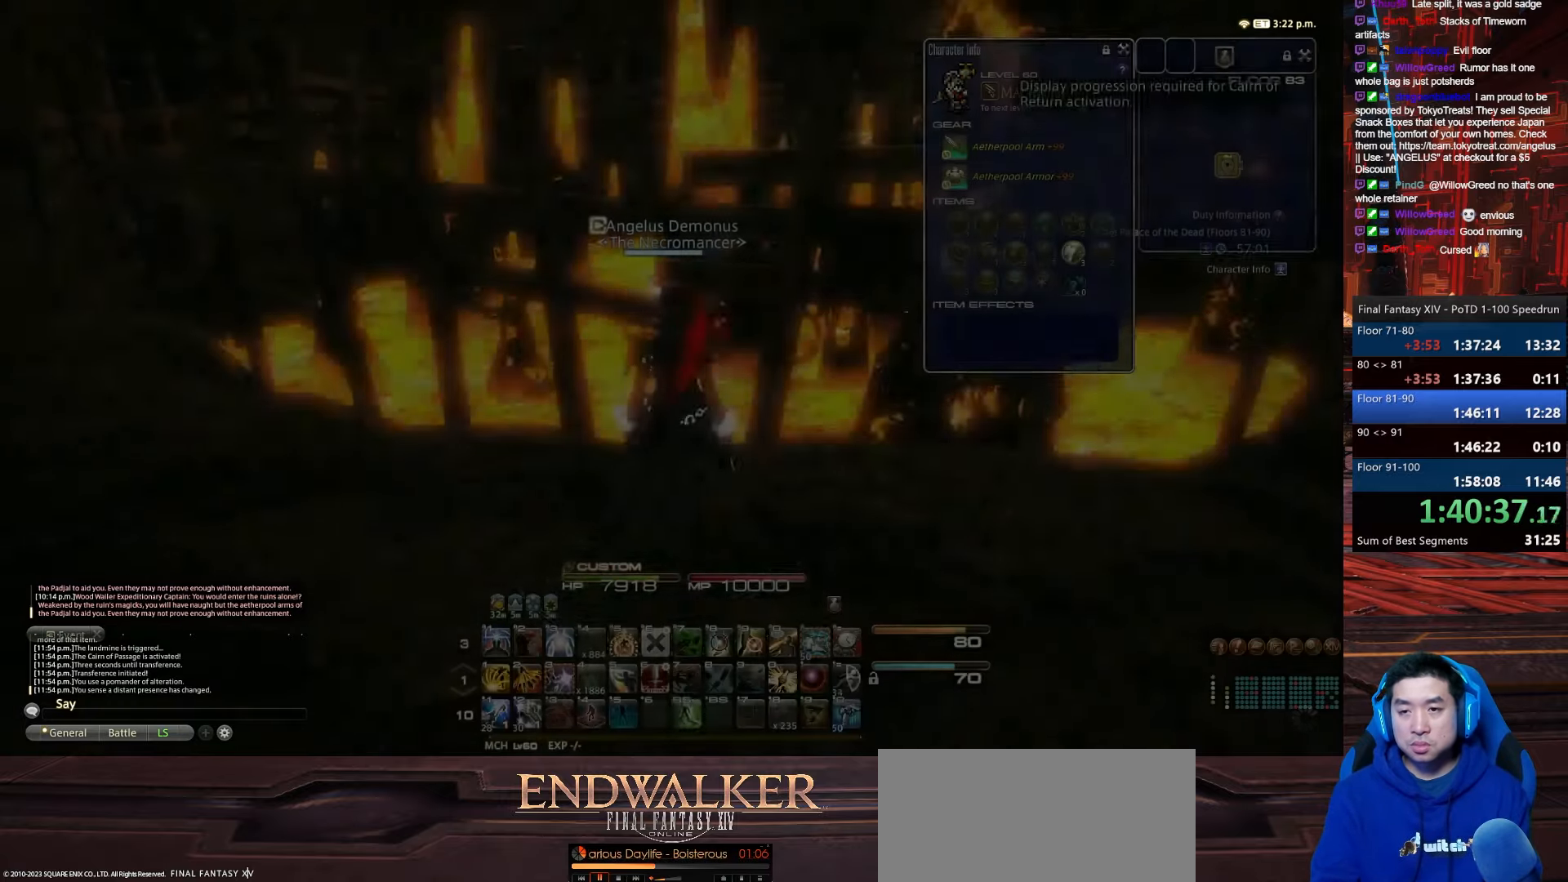
{"keys": ["d", "rbracket", "w"], "events": [[67, "d", "down"], [200, "rbracket", "down"], [467, "a", "up"], [467, "backspace", "up"]]}
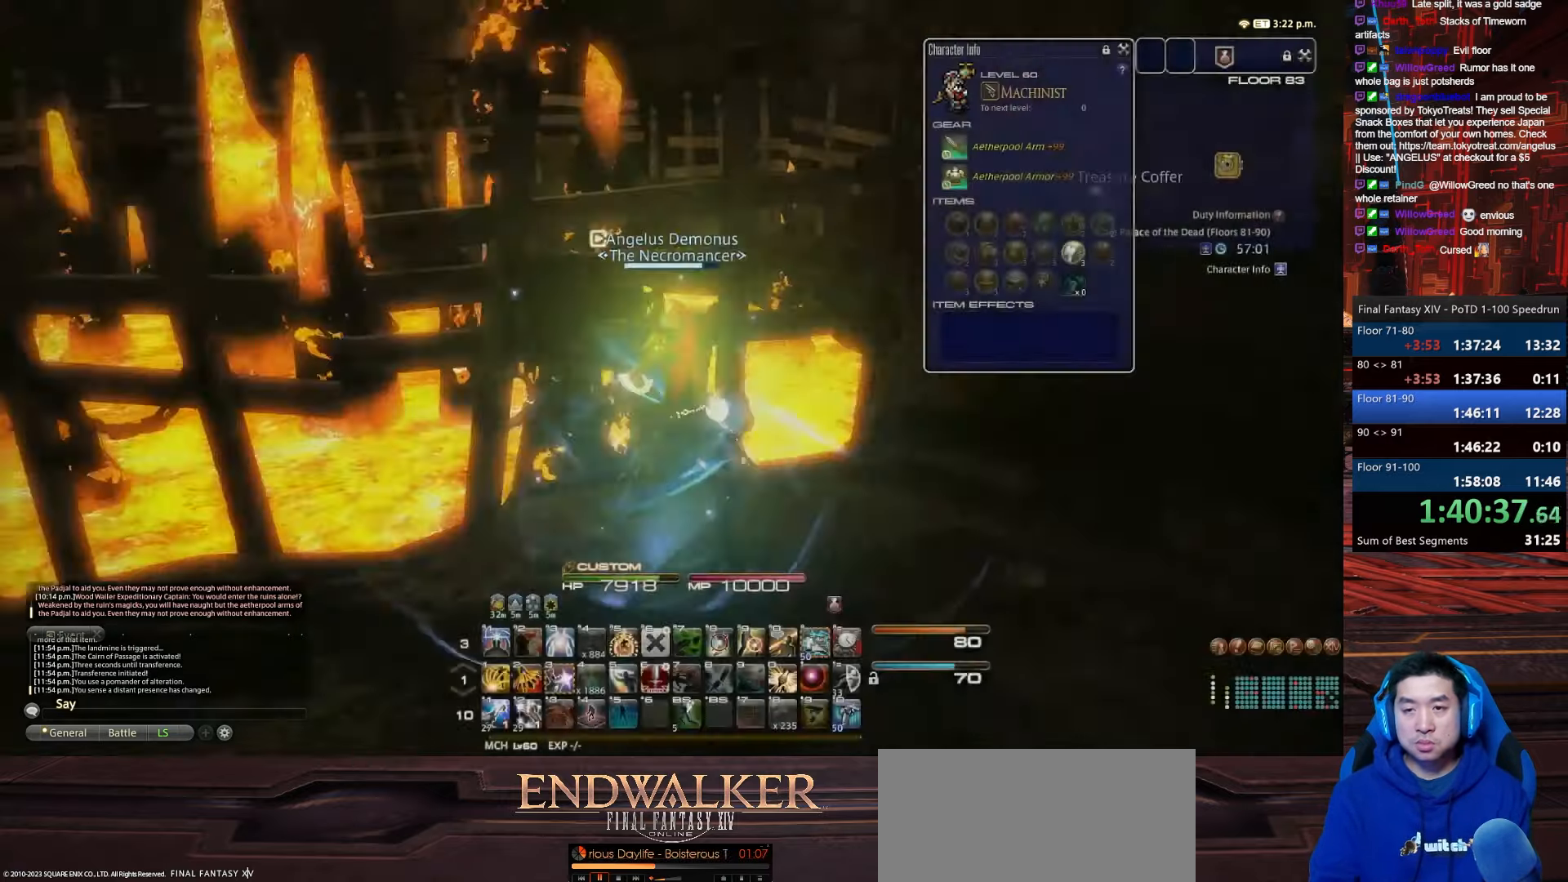
{"keys": ["d", "rbracket", "w"], "events": []}
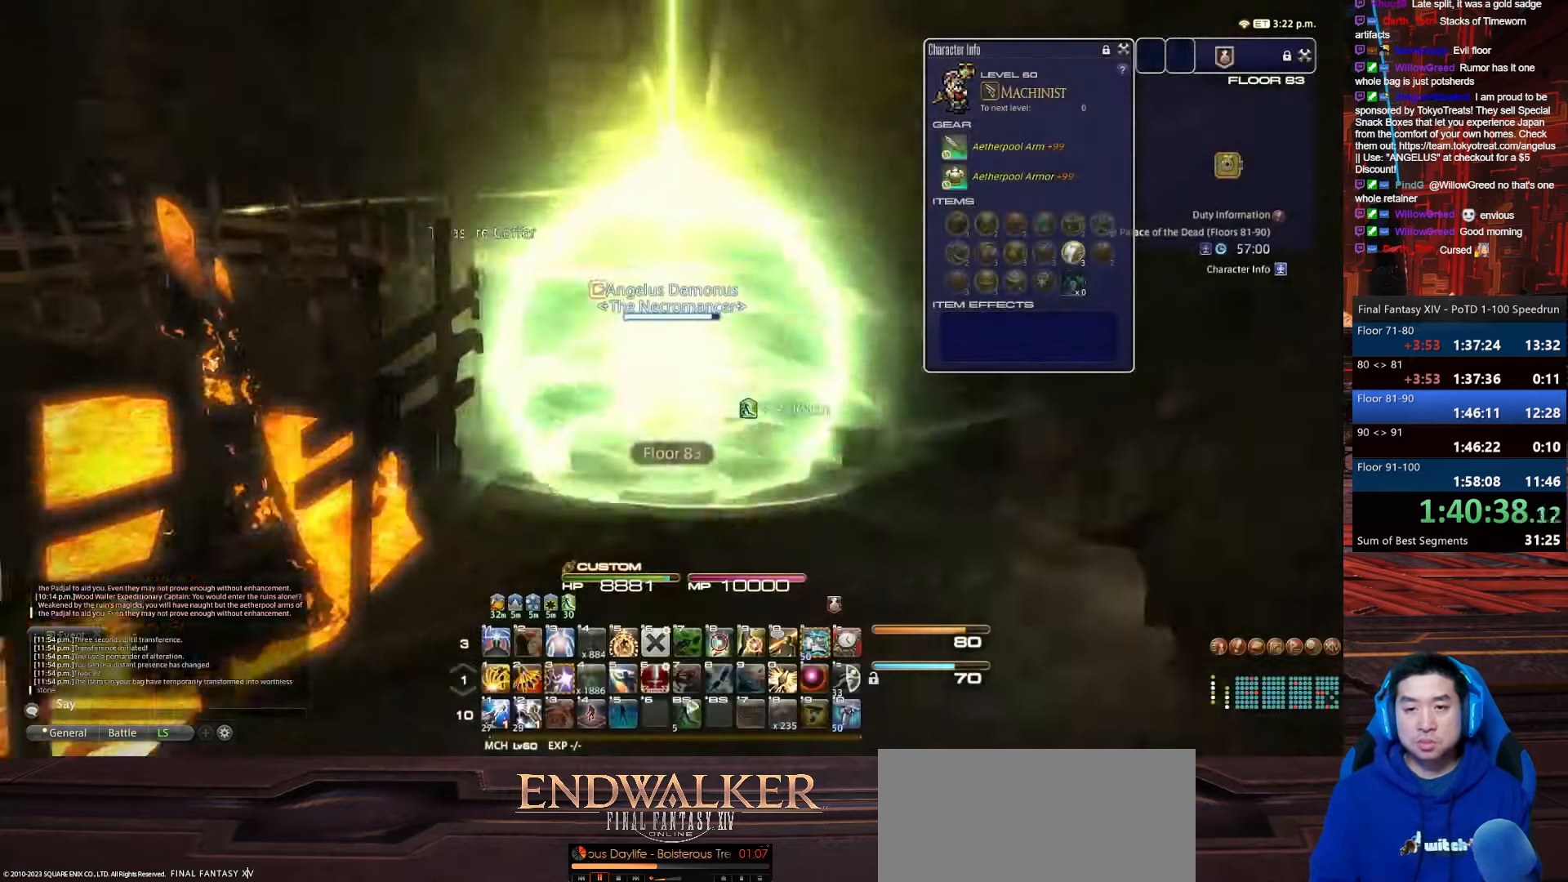
{"keys": ["p", "q", "return", "w"], "events": [[133, "q", "down"], [266, "d", "up"], [266, "rbracket", "up"], [266, "return", "down"], [300, "p", "down"]]}
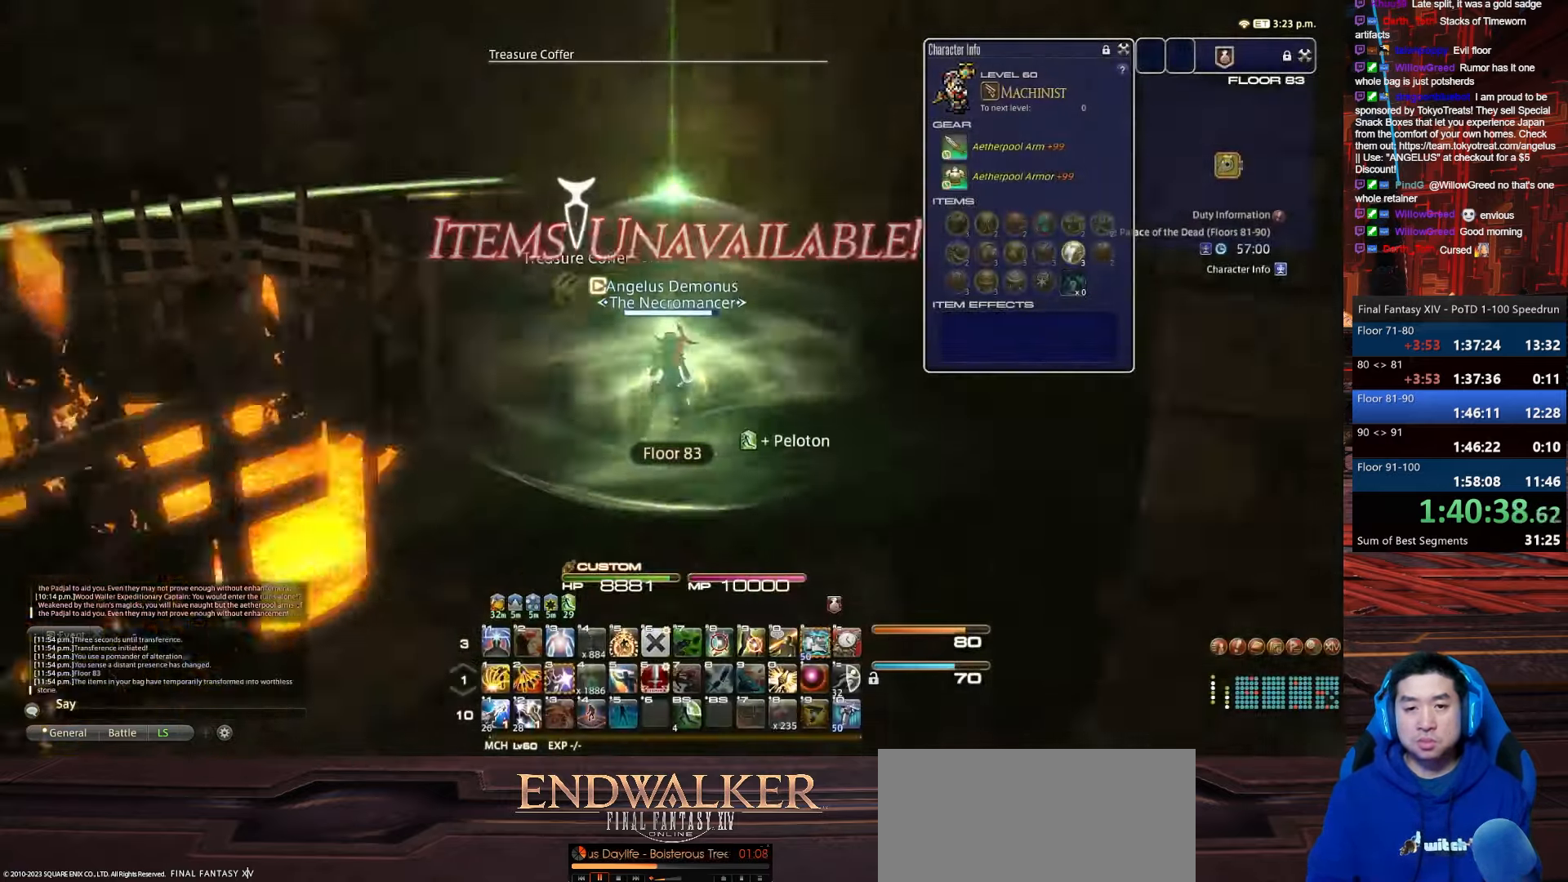
{"keys": ["d", "p", "return", "w"], "events": [[33, "q", "up"], [167, "return", "up"], [334, "d", "down"], [466, "return", "down"]]}
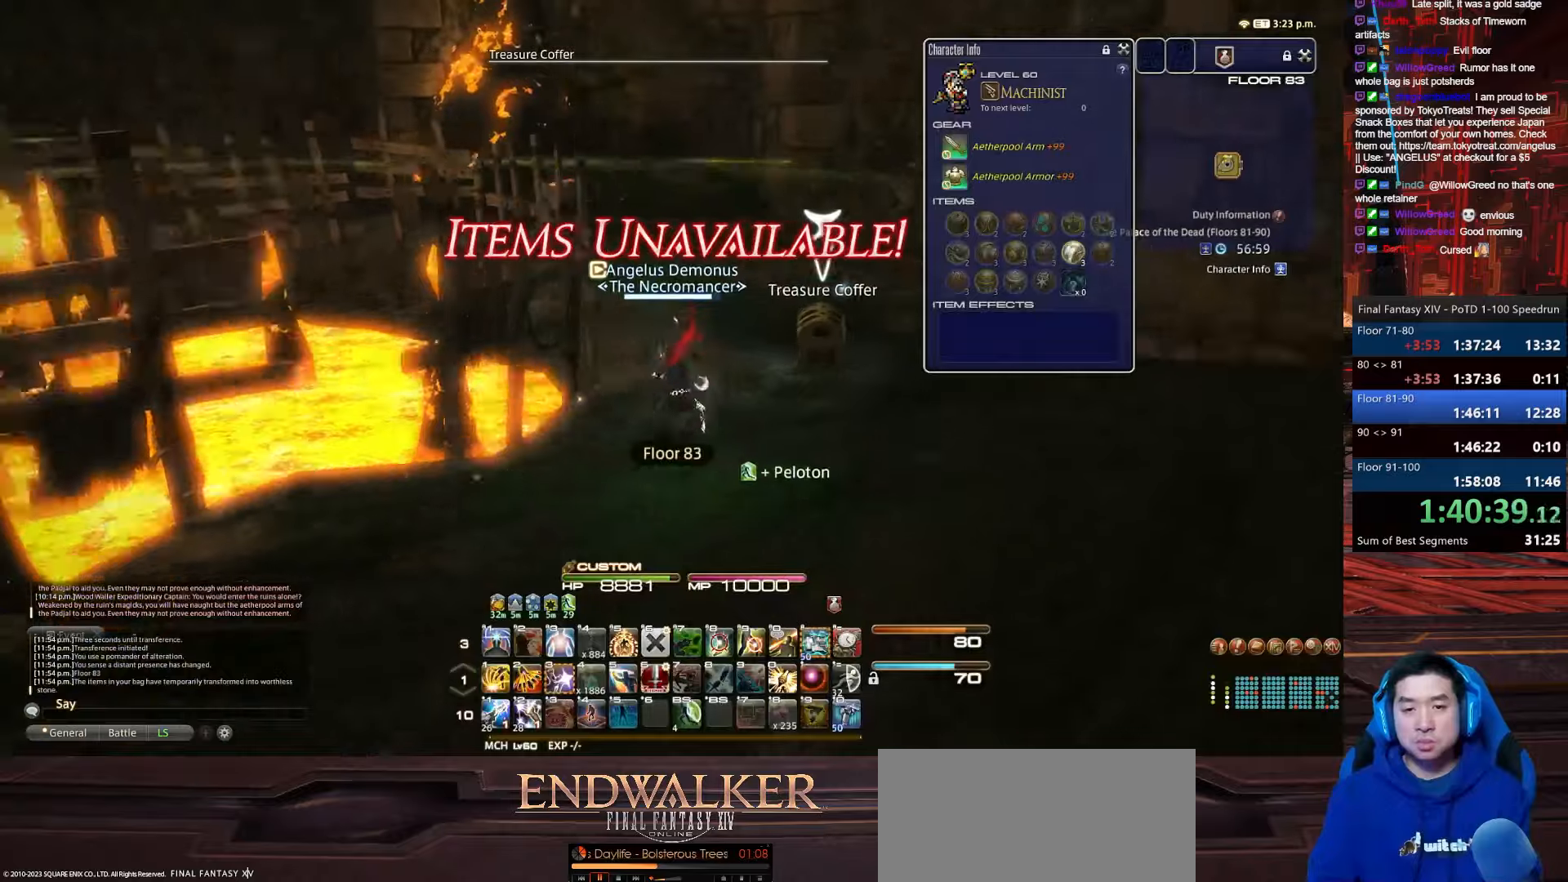
{"keys": ["a", "d", "p", "return", "w"], "events": [[233, "a", "down"]]}
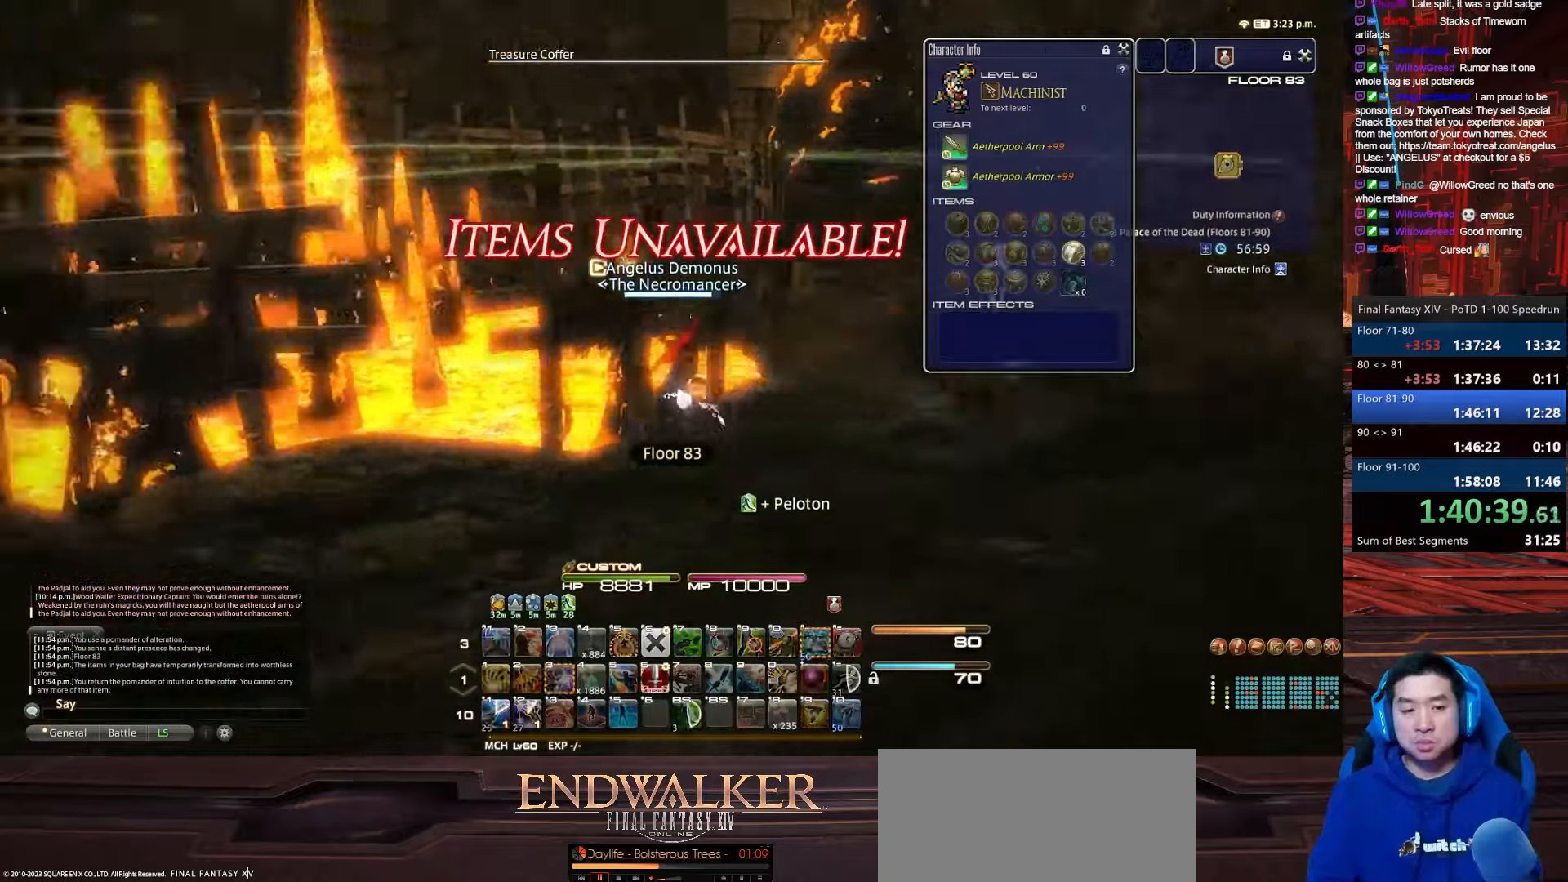
{"keys": ["a", "f4", "p", "w"], "events": [[100, "d", "up"], [200, "return", "up"], [301, "f4", "down"]]}
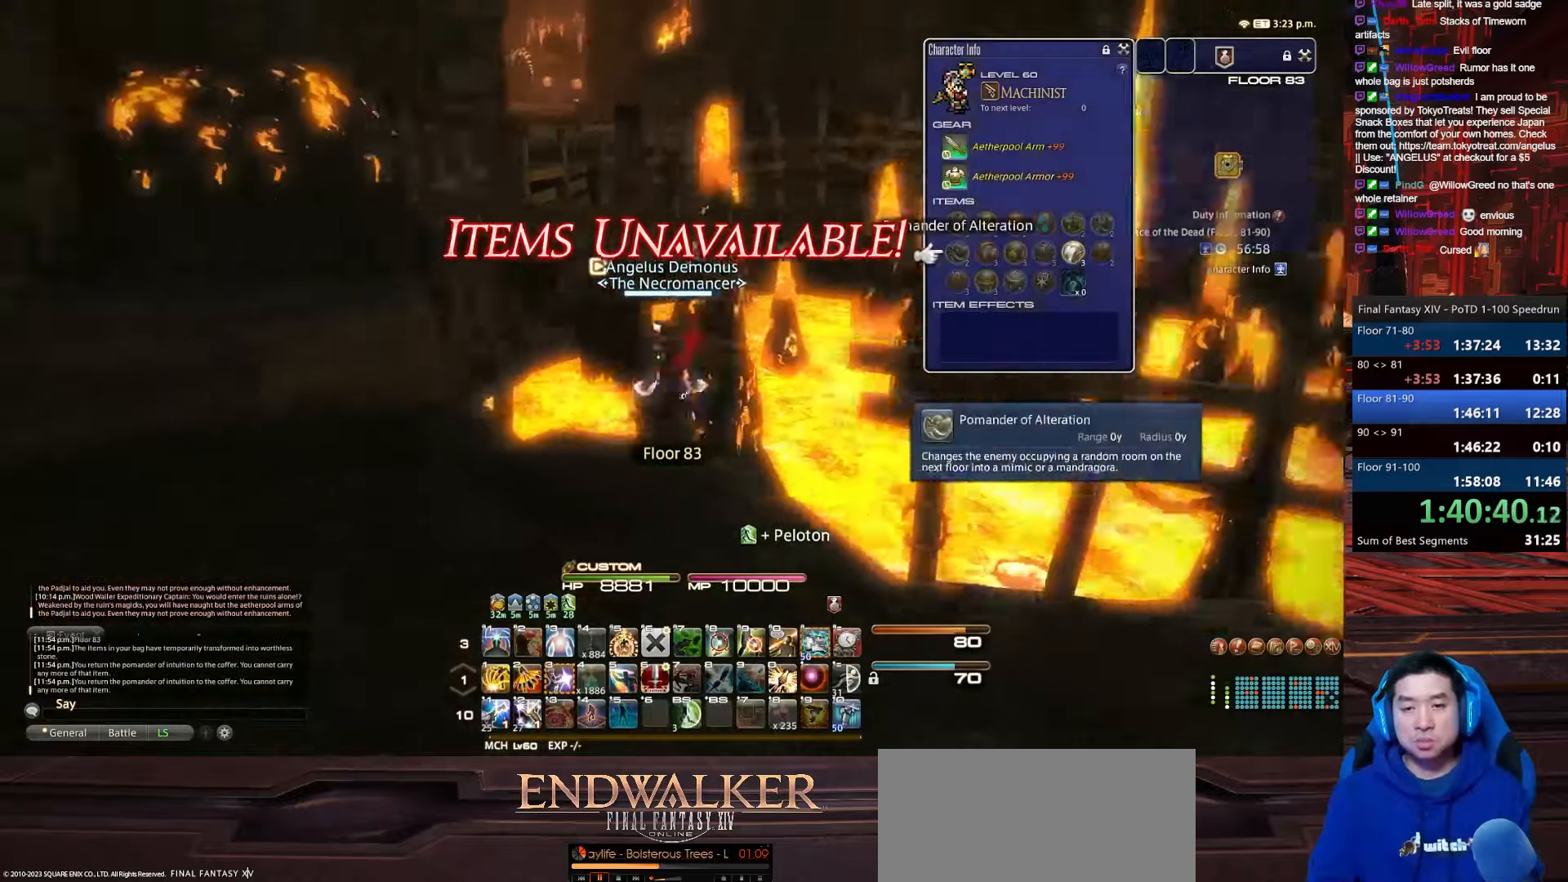
{"keys": ["a", "e", "w"], "events": [[200, "e", "down"], [267, "f4", "up"], [400, "p", "up"]]}
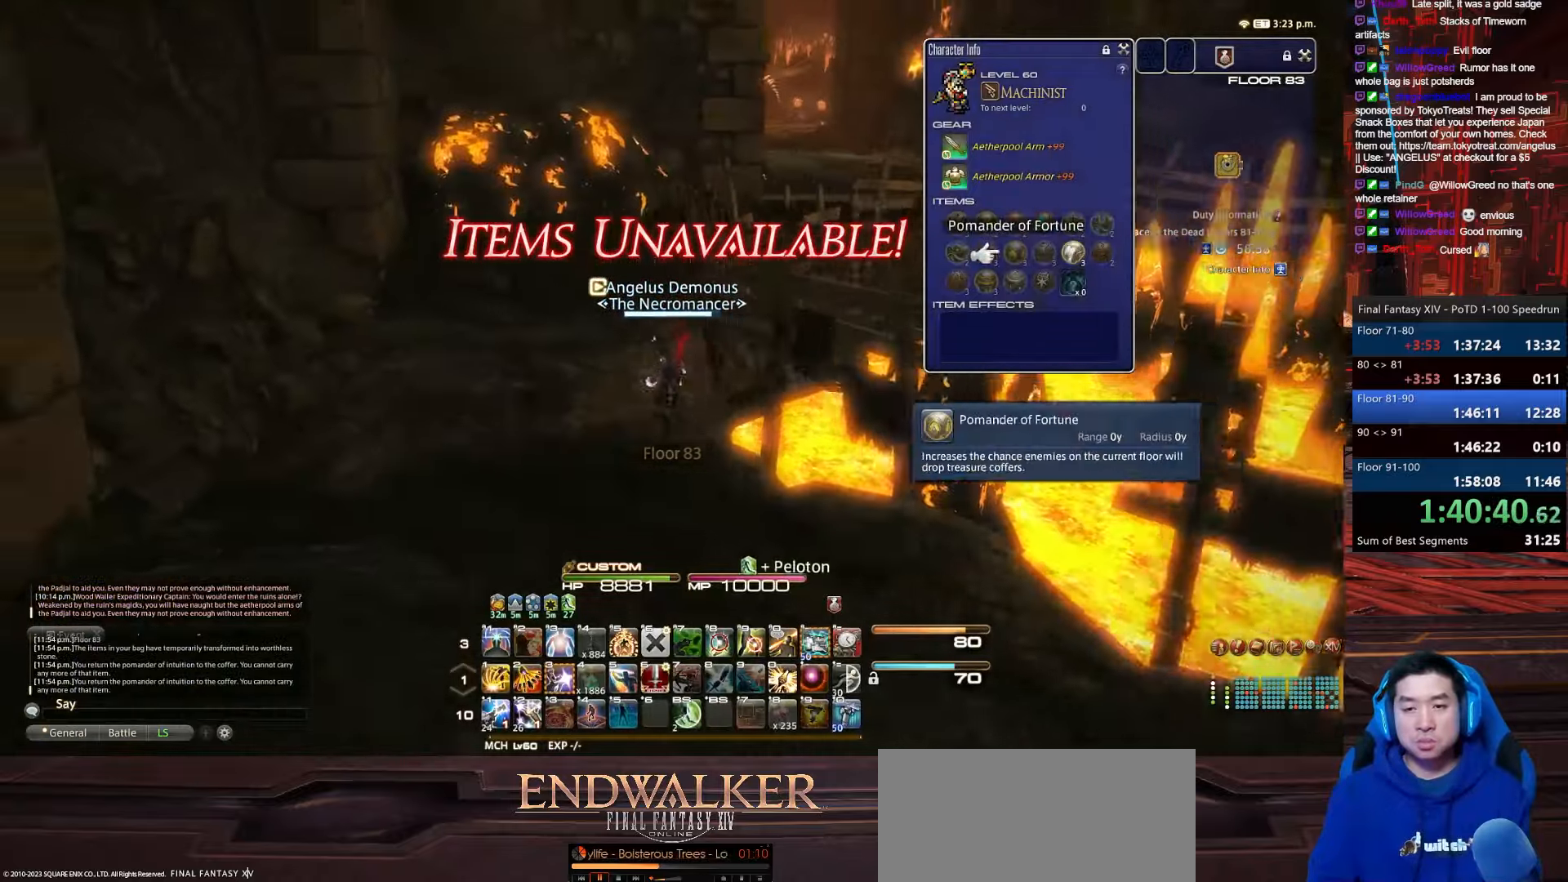
{"keys": ["e", "return", "space", "w"], "events": [[367, "a", "up"], [401, "return", "down"], [401, "space", "down"]]}
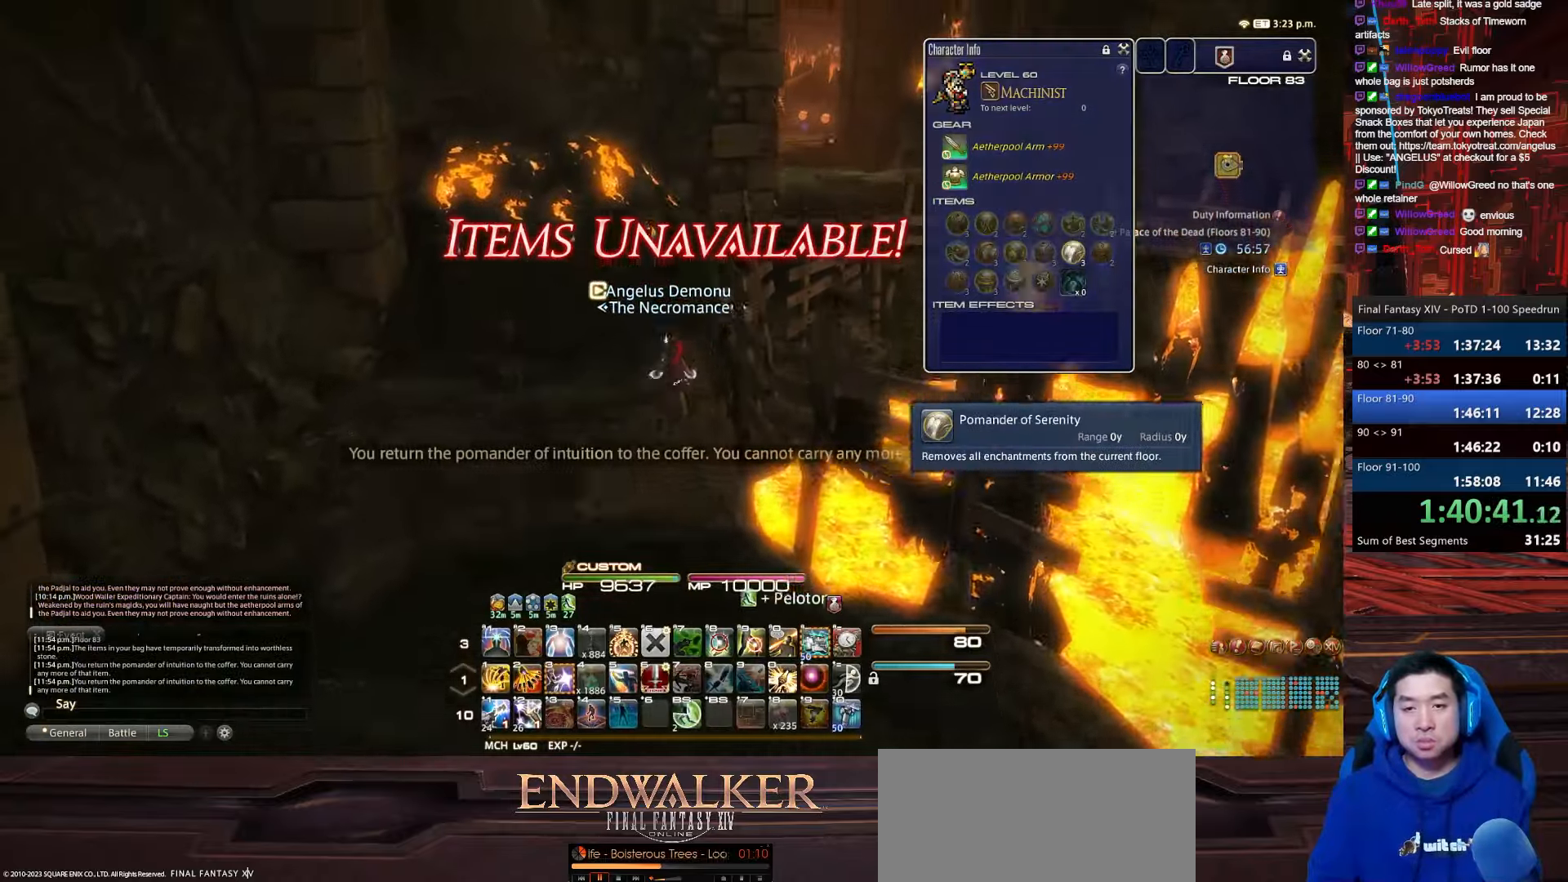
{"keys": ["w"], "events": [[167, "e", "up"], [300, "return", "up"], [300, "space", "up"]]}
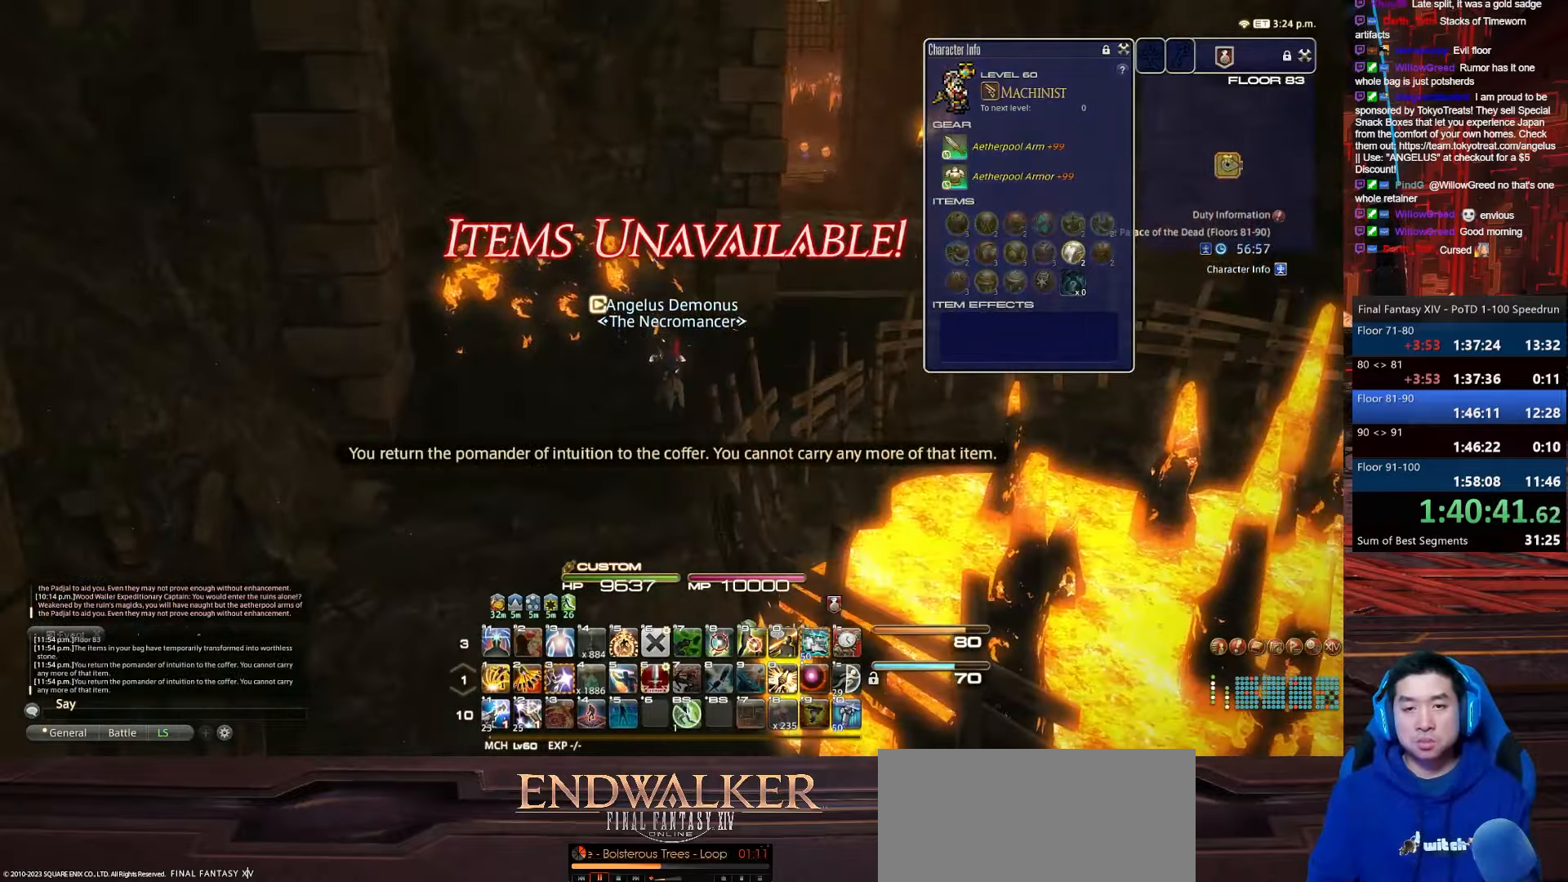
{"keys": ["d", "p", "w"], "events": [[34, "p", "down"], [134, "d", "down"]]}
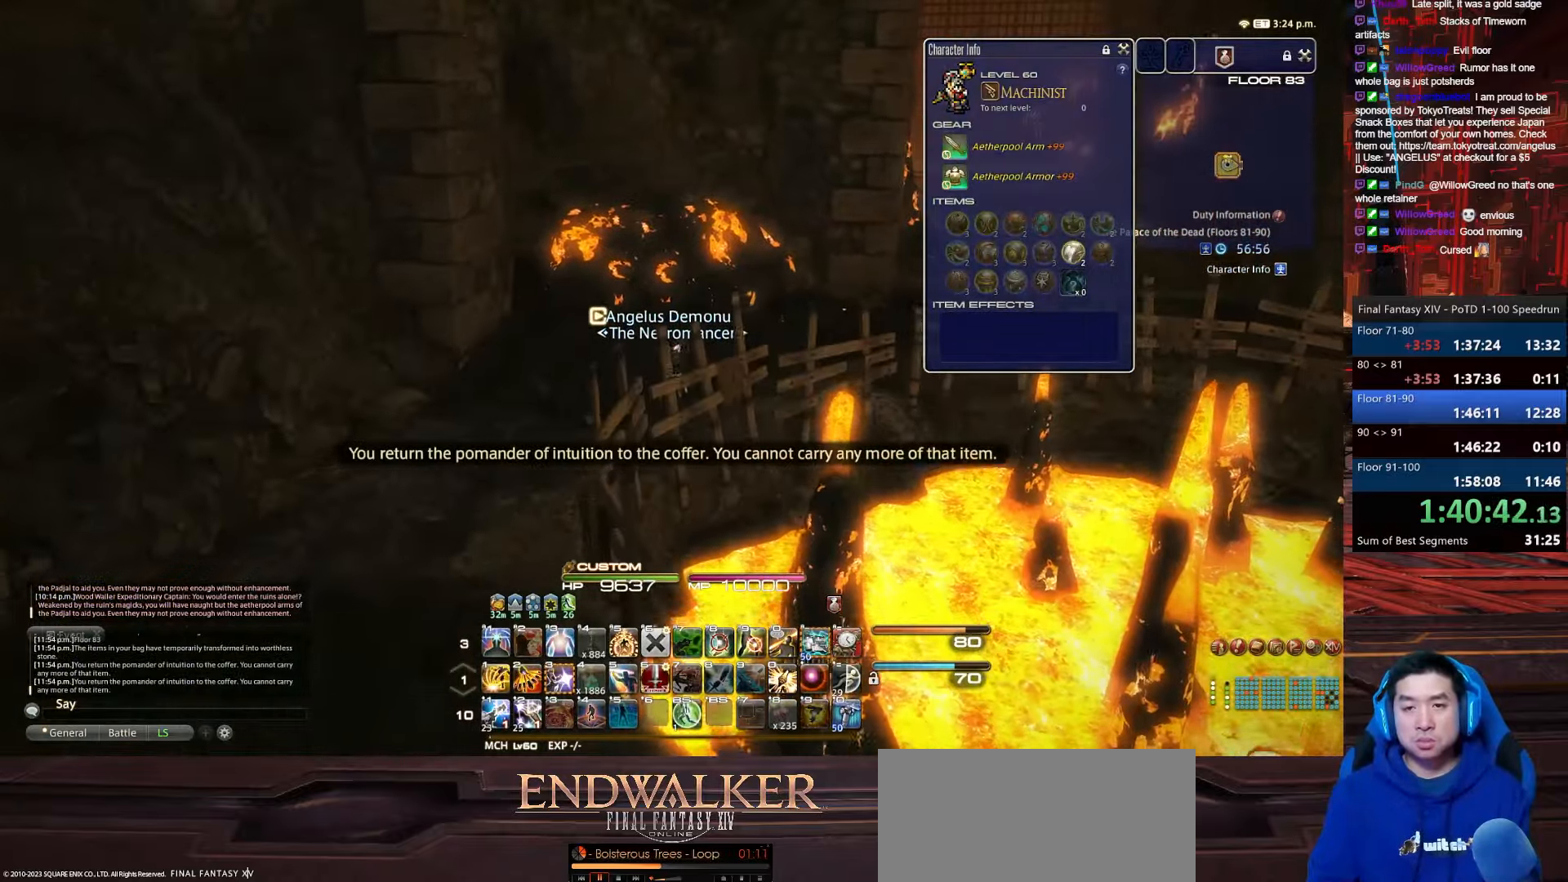
{"keys": ["d", "w"], "events": [[66, "p", "up"]]}
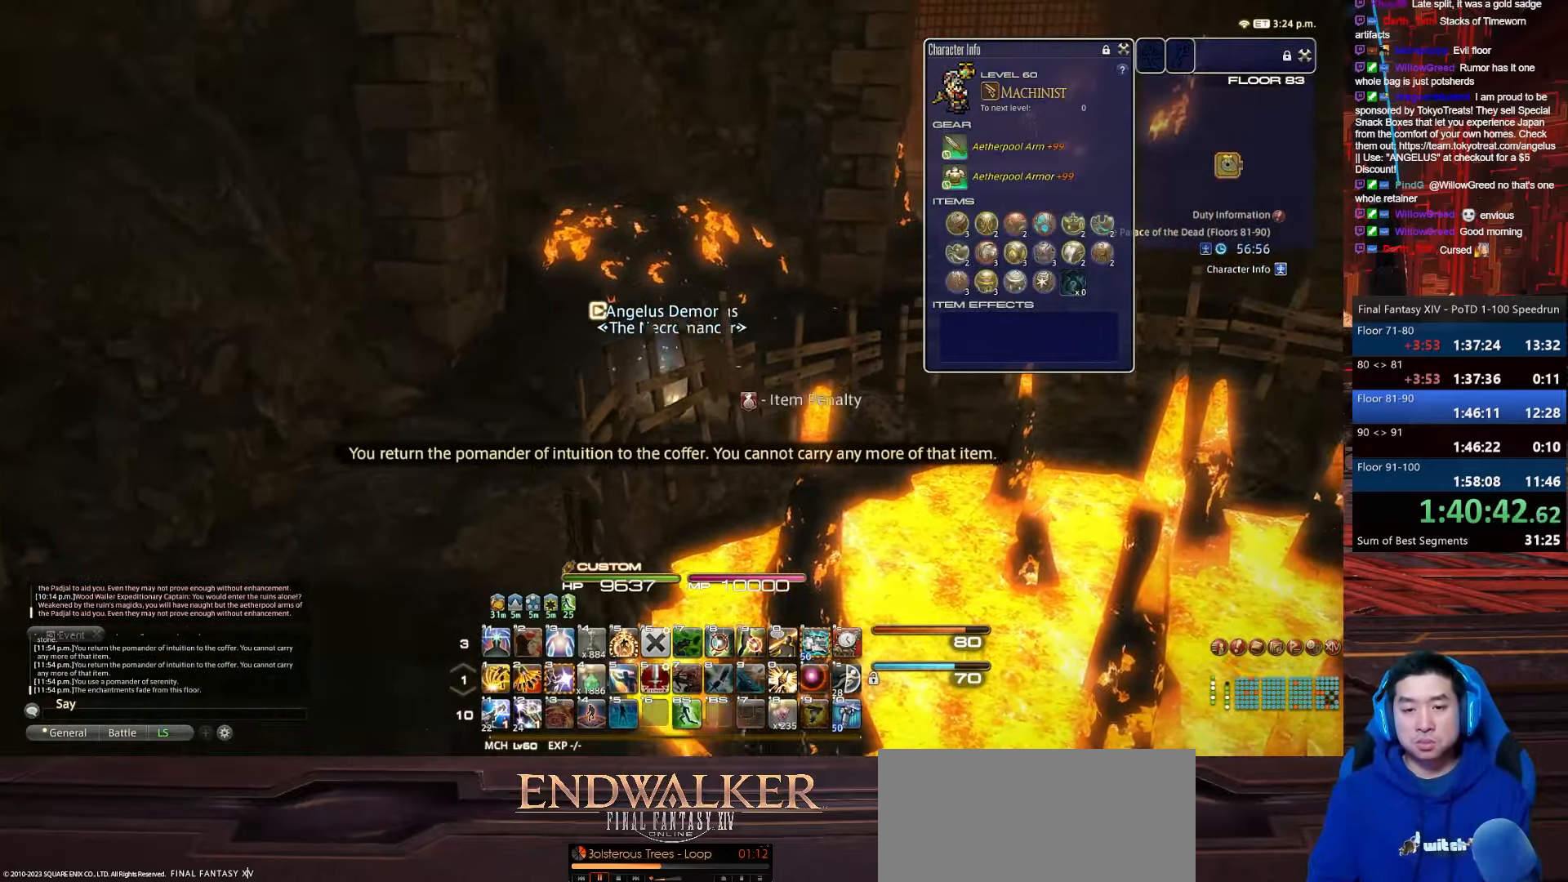
{"keys": ["d", "space", "w"], "events": [[100, "space", "down"]]}
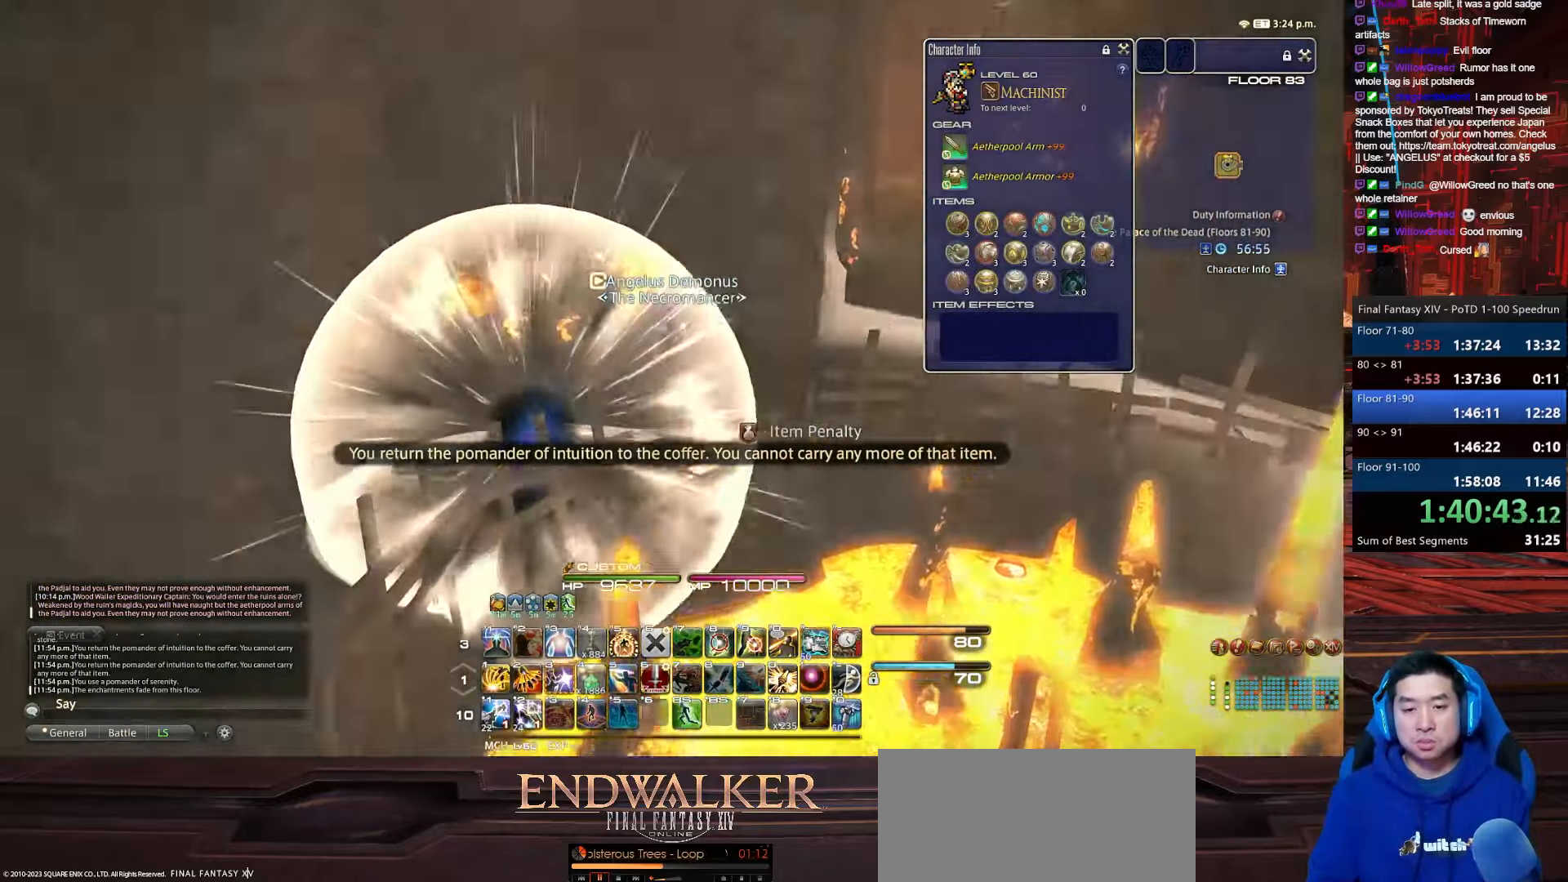
{"keys": ["backspace", "d", "space", "w"], "events": [[167, "d", "up"], [167, "space", "up"], [367, "d", "down"], [400, "space", "down"], [500, "backspace", "down"]]}
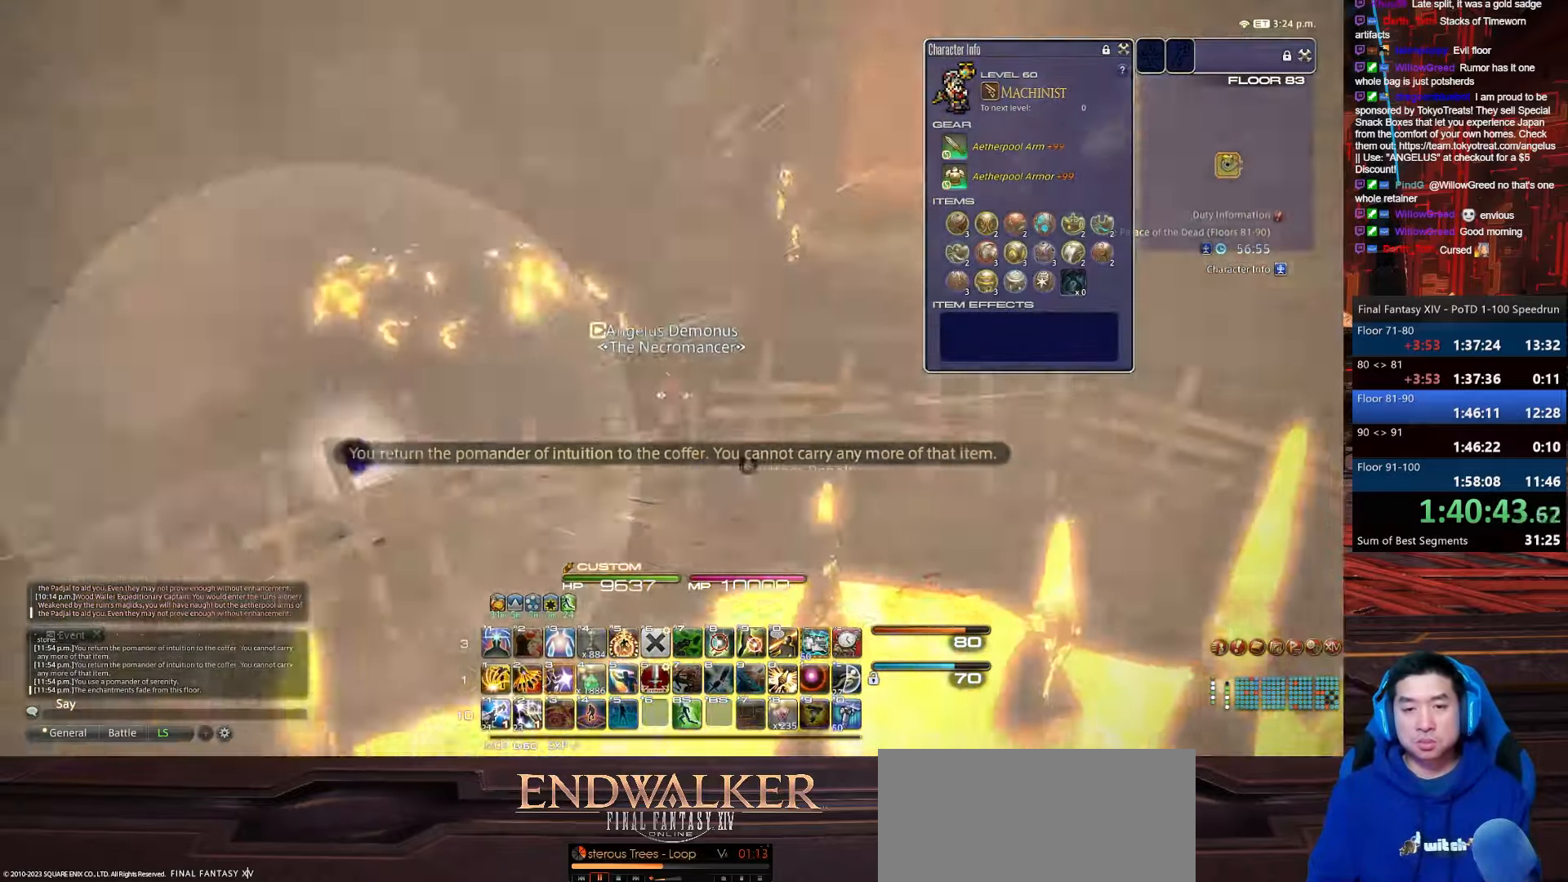
{"keys": ["d", "rbracket", "w"], "events": [[334, "space", "up"], [401, "backspace", "up"], [401, "rbracket", "down"]]}
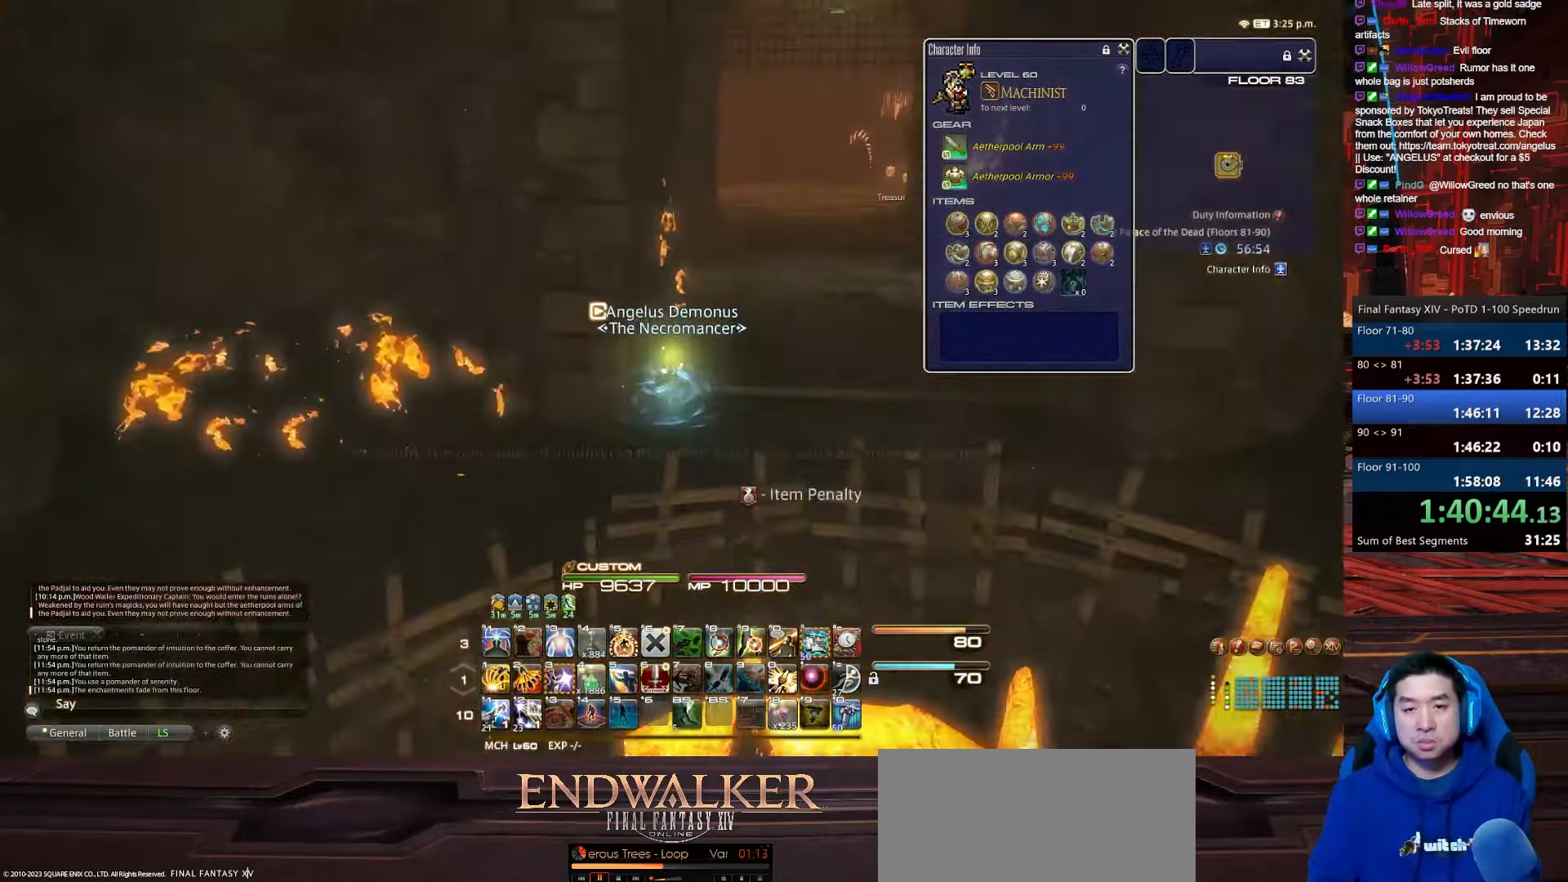
{"keys": ["alt_r", "d", "q", "rbracket", "w"]}